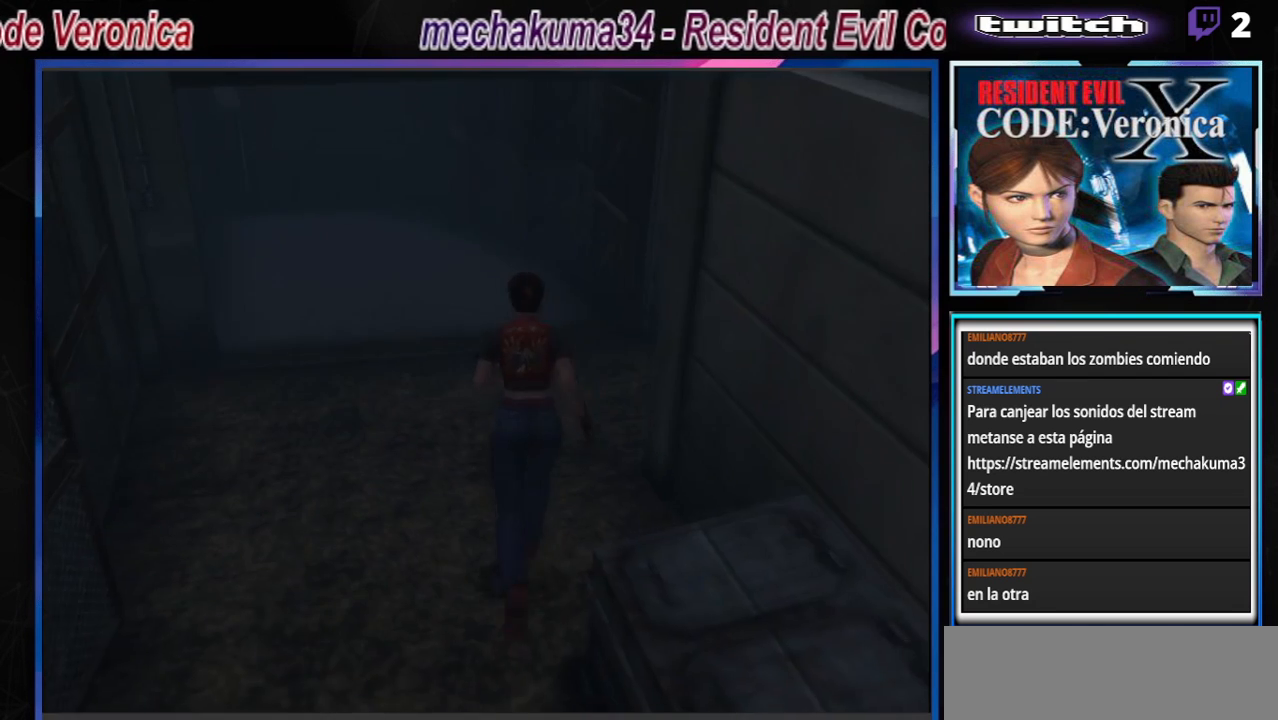
Gameplay with a controller (Xbox layout); each line is a JSON object with the inputs held at the frame after it. "events" lists button and stick changes between this image and that frame as [ms after this image, input, new state], when the widget could be followed in between. Not read: L3 R3 SHARE right_stick.
{"buttons": ["B"], "left_stick": "center", "events": [[33, "left_stick", "up-right"], [200, "left_stick", "center"], [500, "B", "down"]]}
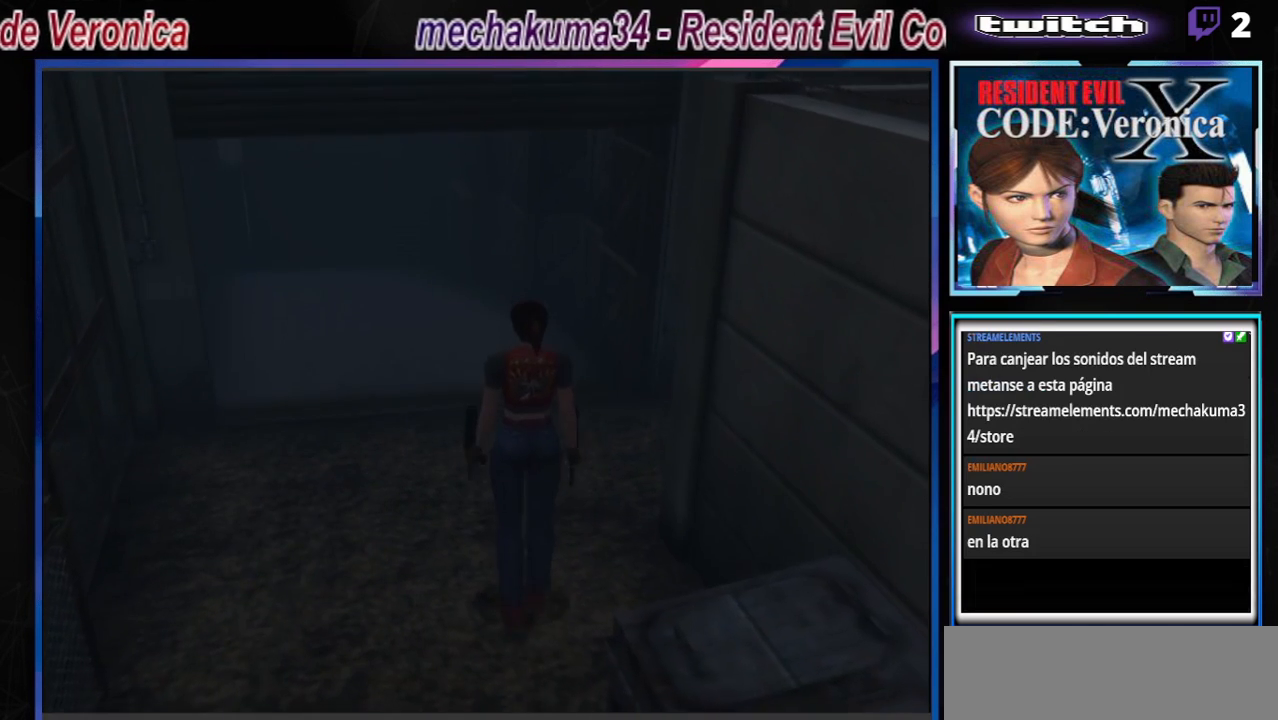
{"buttons": ["B"], "left_stick": "up-right", "events": [[67, "left_stick", "up"], [300, "left_stick", "up-right"]]}
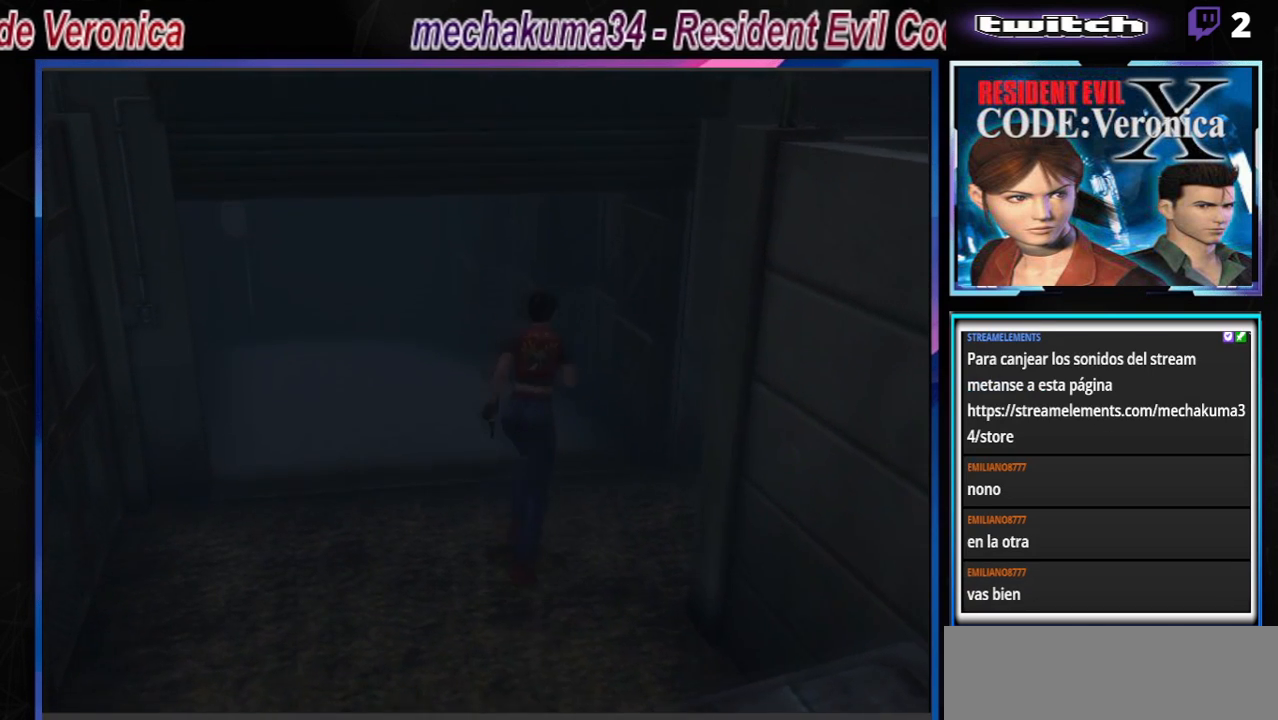
{"buttons": ["B"], "left_stick": "up-right", "events": []}
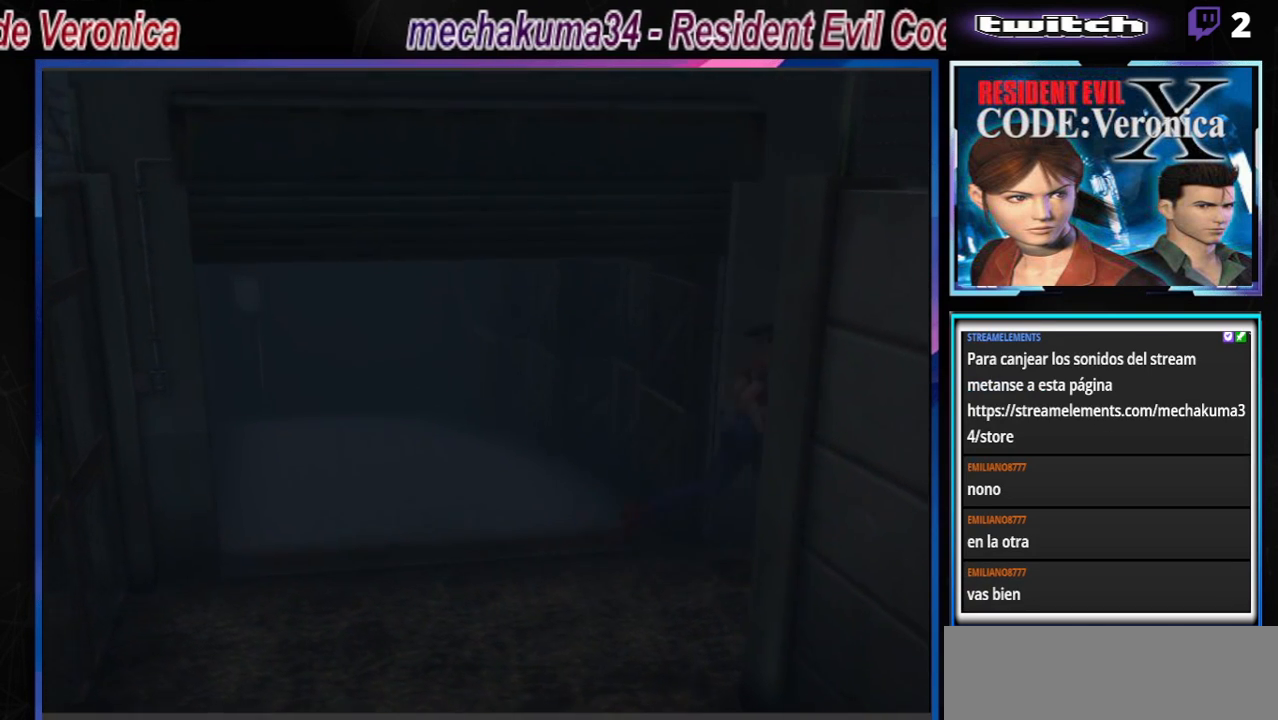
{"buttons": [], "left_stick": "center", "events": [[333, "left_stick", "up"], [367, "B", "up"], [467, "left_stick", "center"]]}
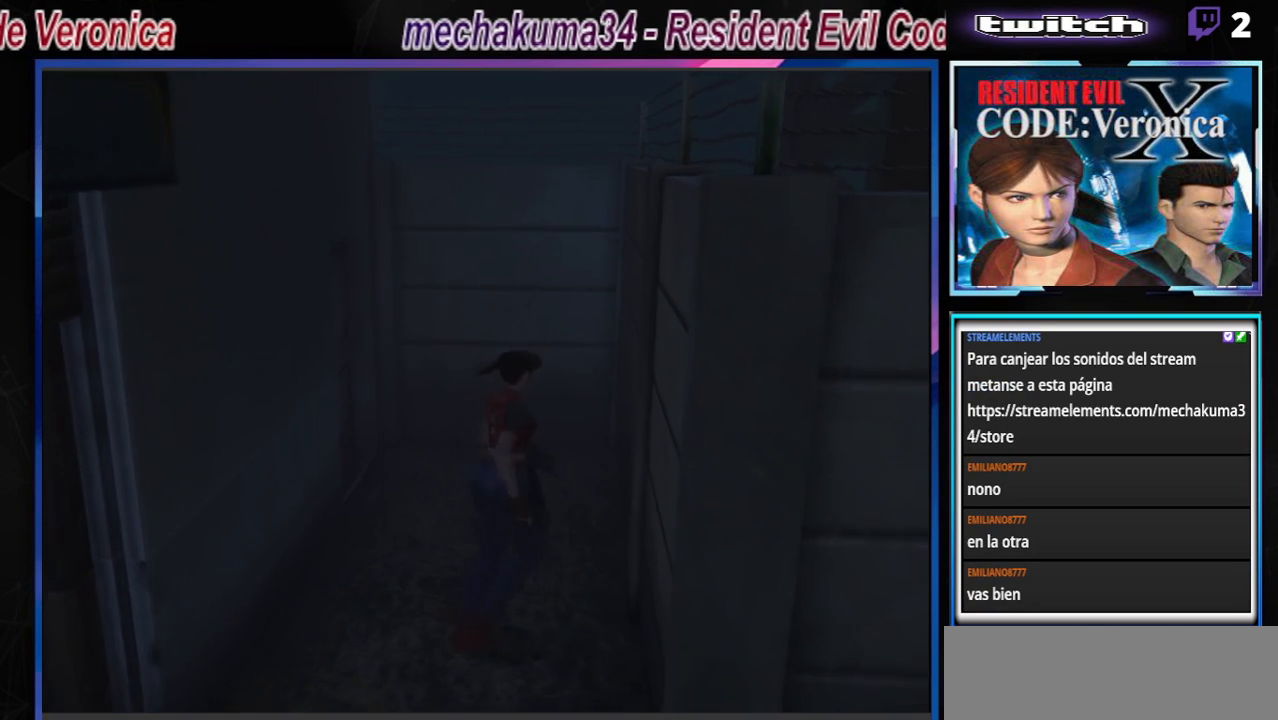
{"buttons": ["B"], "left_stick": "up", "events": [[433, "B", "down"], [433, "left_stick", "up"]]}
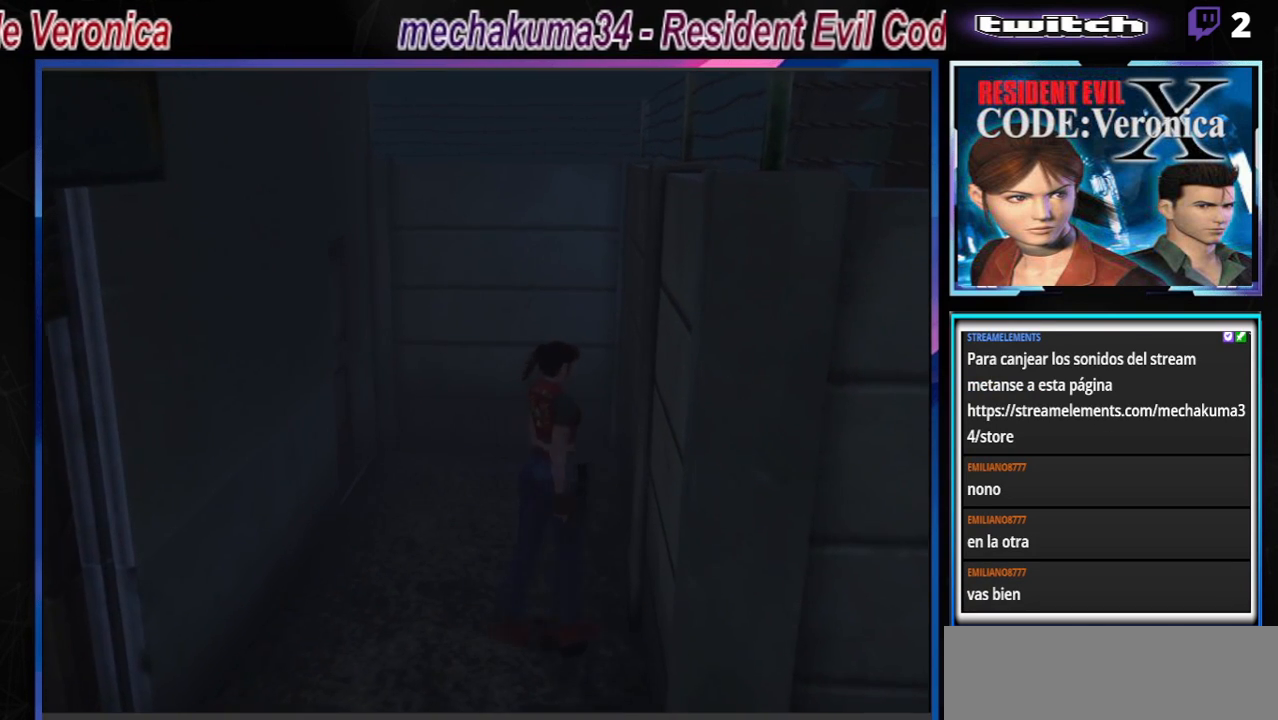
{"buttons": ["B"], "left_stick": "right", "events": [[100, "left_stick", "up-left"], [167, "A", "down"], [300, "A", "up"], [400, "left_stick", "up-right"], [467, "left_stick", "right"]]}
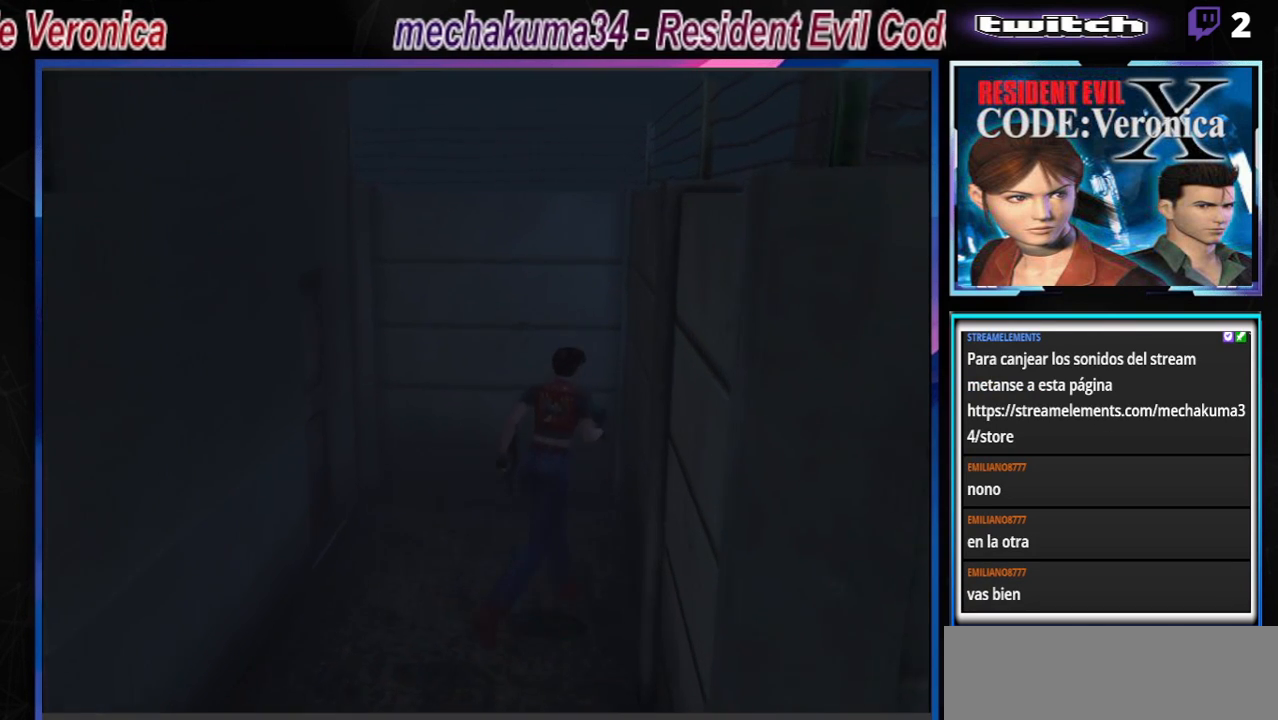
{"buttons": ["B"], "left_stick": "right", "events": [[100, "A", "down"], [233, "A", "up"]]}
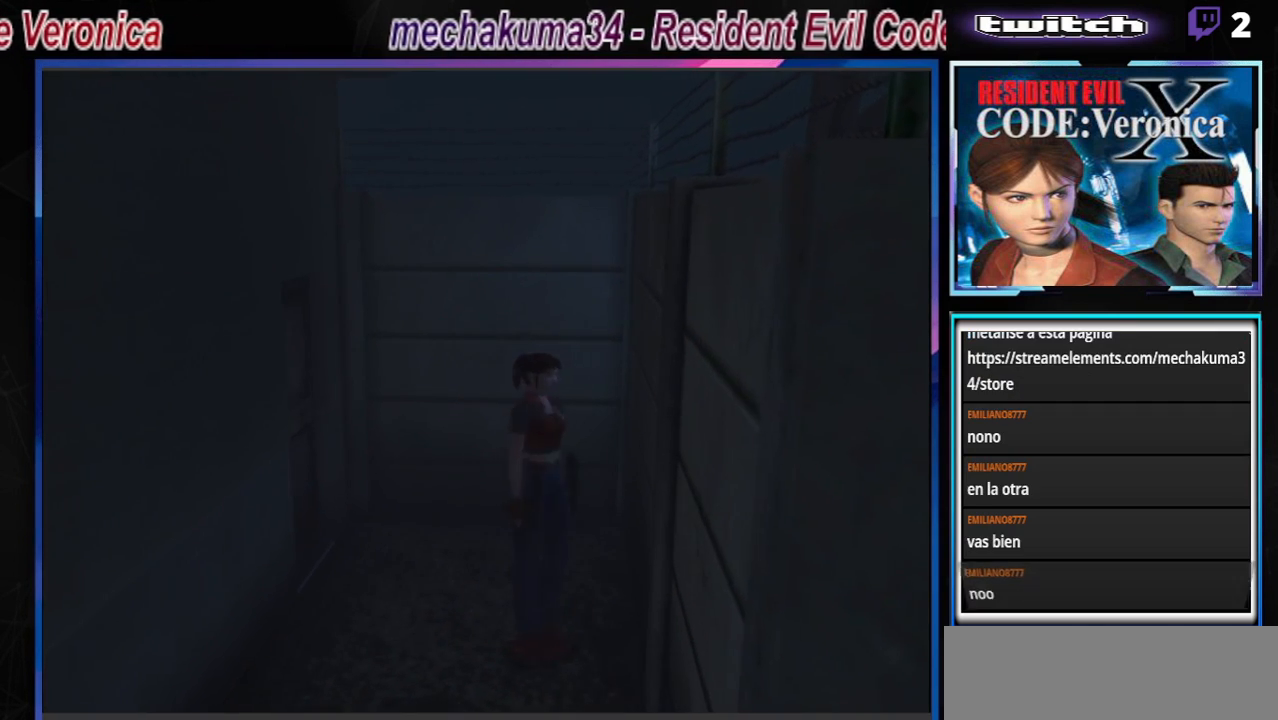
{"buttons": [], "left_stick": "center", "events": [[333, "left_stick", "up-right"], [433, "left_stick", "center"], [467, "B", "up"]]}
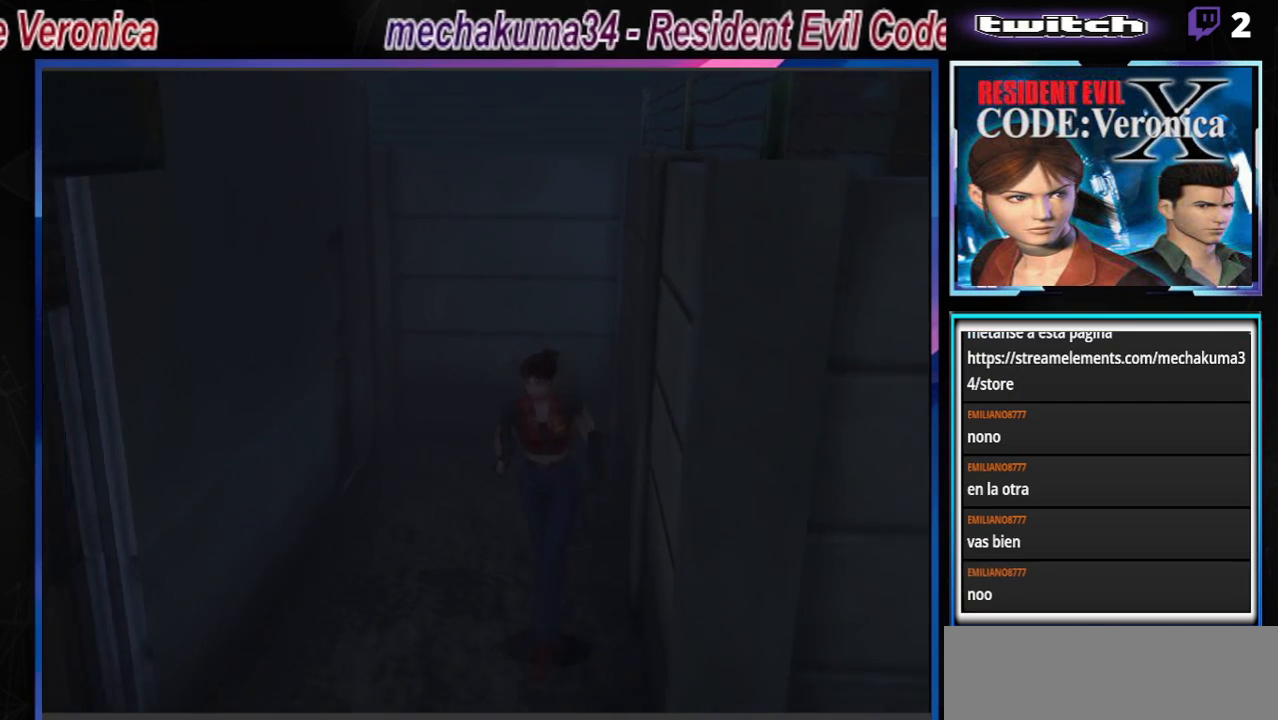
{"buttons": ["B"], "left_stick": "up", "events": [[300, "B", "down"], [300, "left_stick", "up"]]}
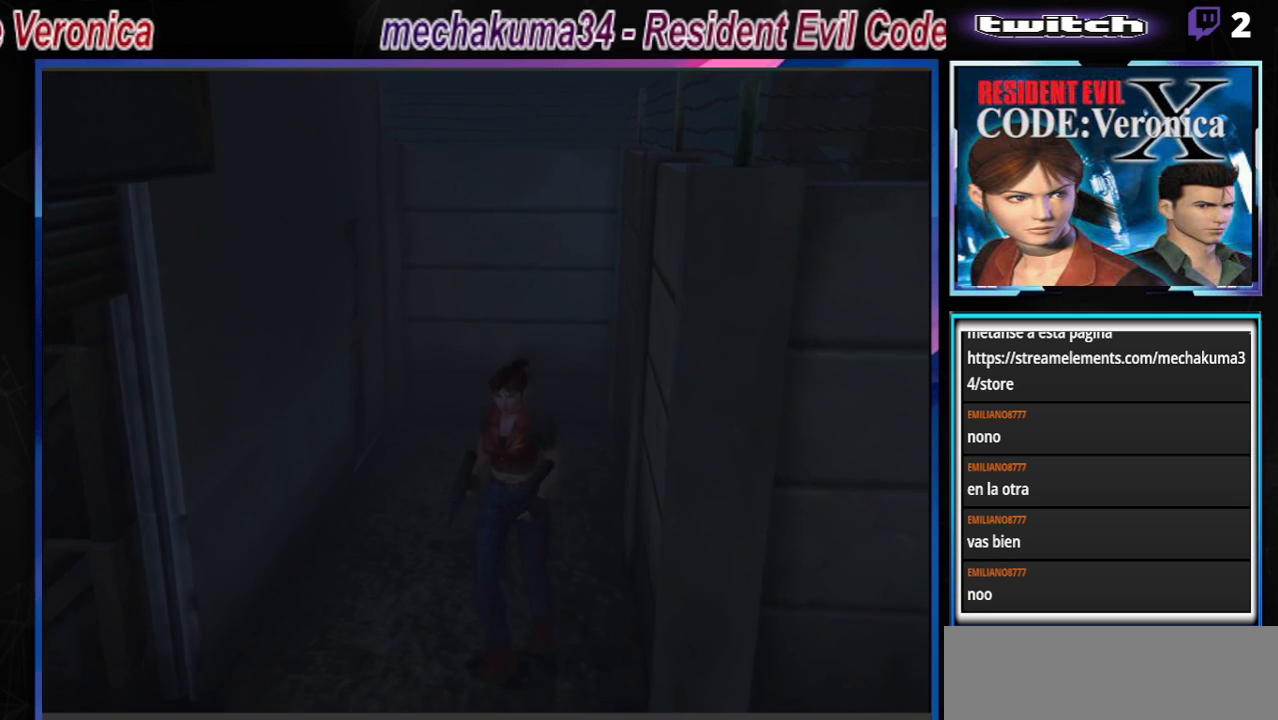
{"buttons": ["B"], "left_stick": "up-left", "events": [[300, "left_stick", "up-left"]]}
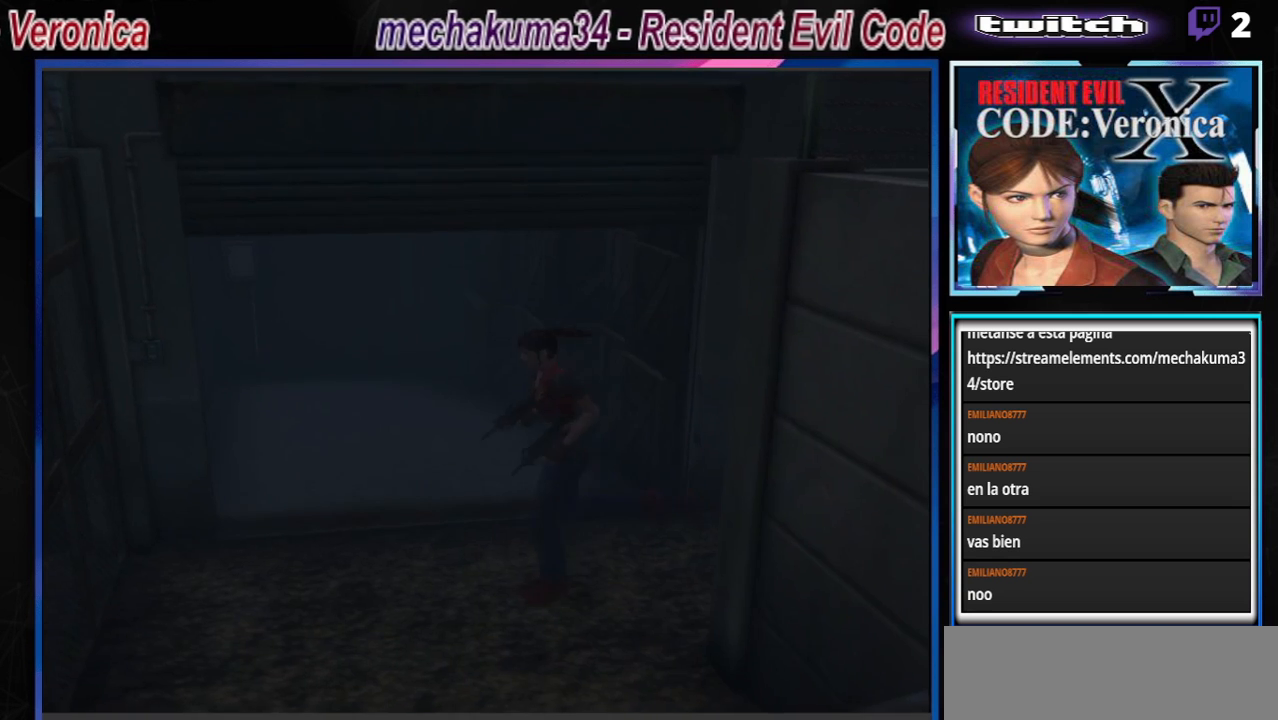
{"buttons": ["B"], "left_stick": "up-left", "events": []}
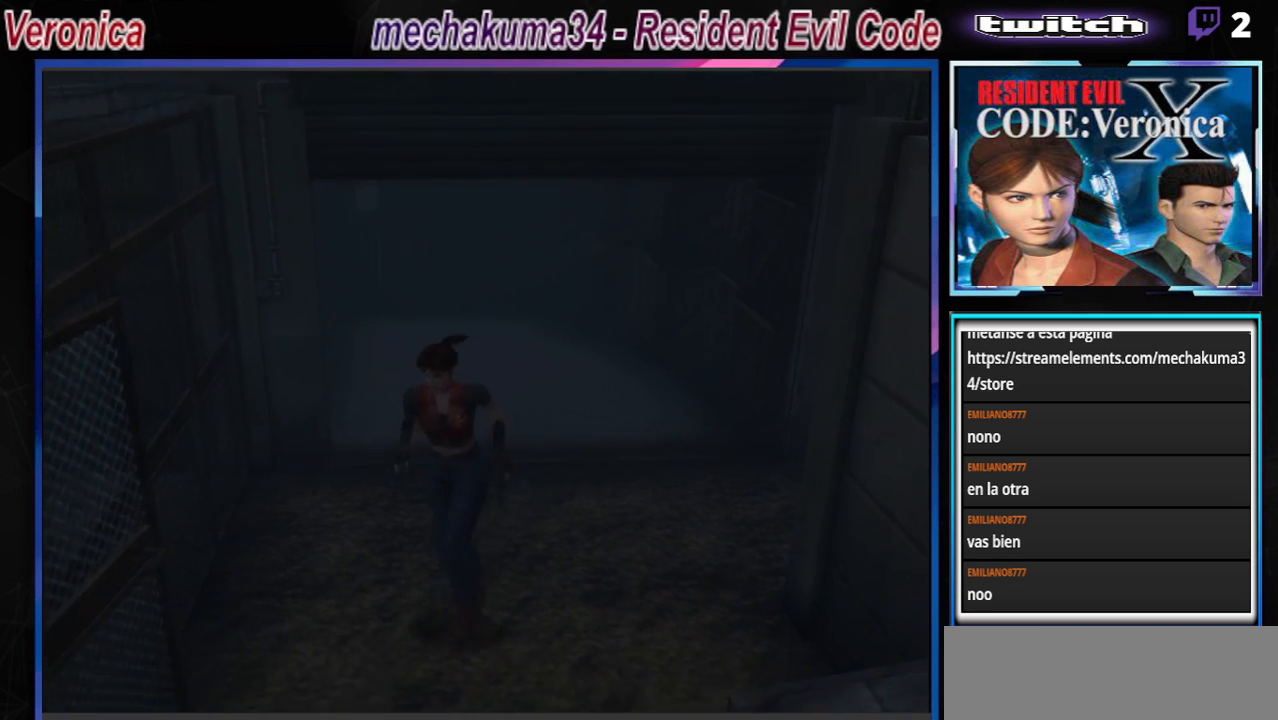
{"buttons": ["B"], "left_stick": "up", "events": [[133, "left_stick", "up"]]}
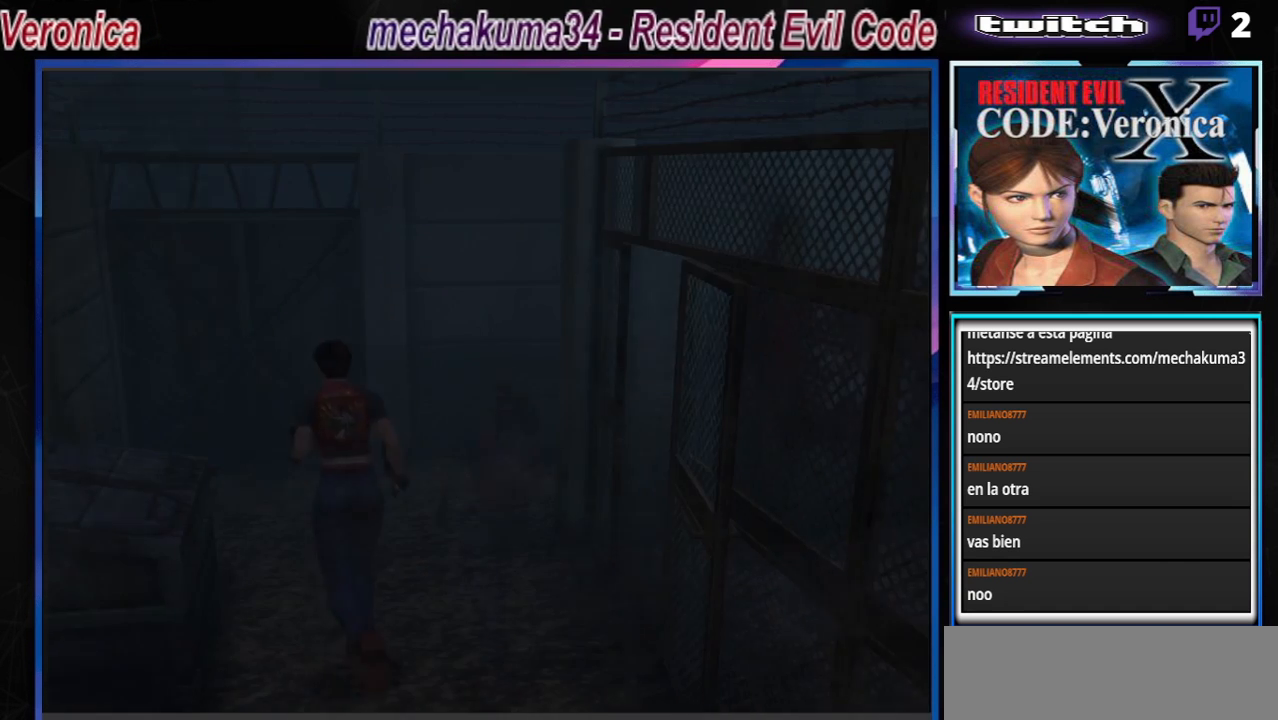
{"buttons": ["B"], "left_stick": "up-right", "events": [[33, "left_stick", "up-right"]]}
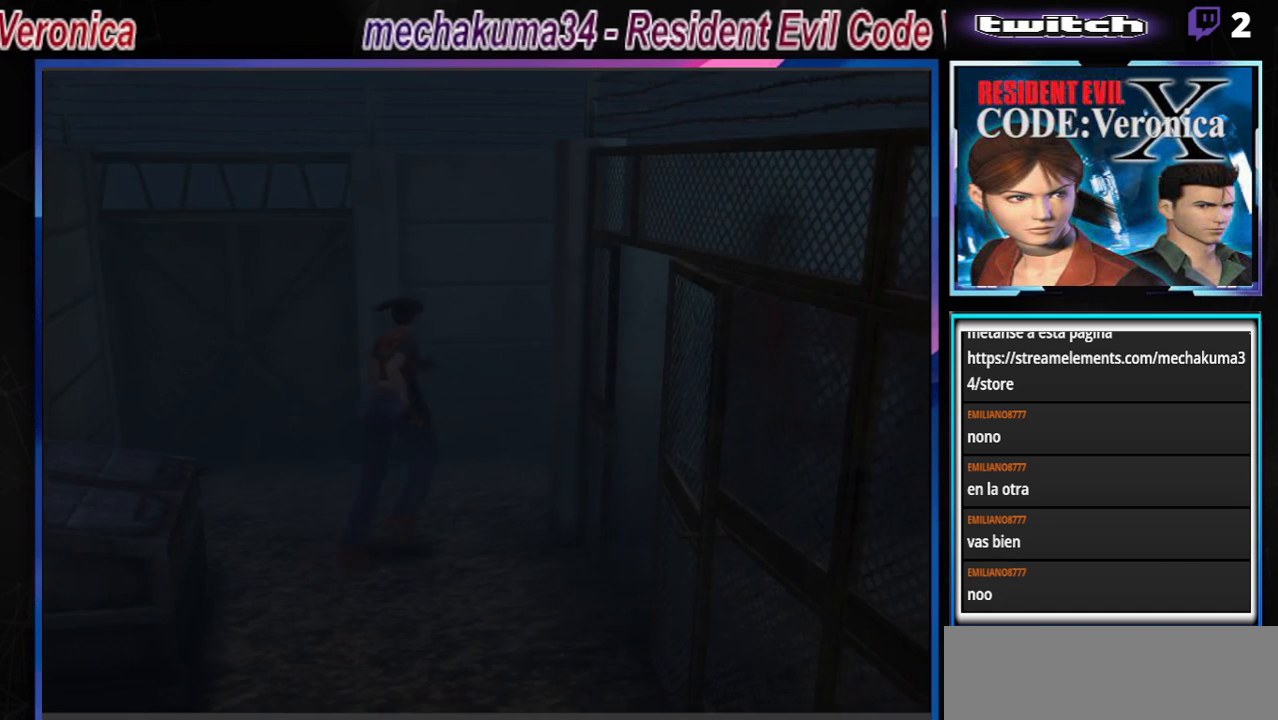
{"buttons": [], "left_stick": "up", "events": [[200, "left_stick", "up"], [333, "B", "up"]]}
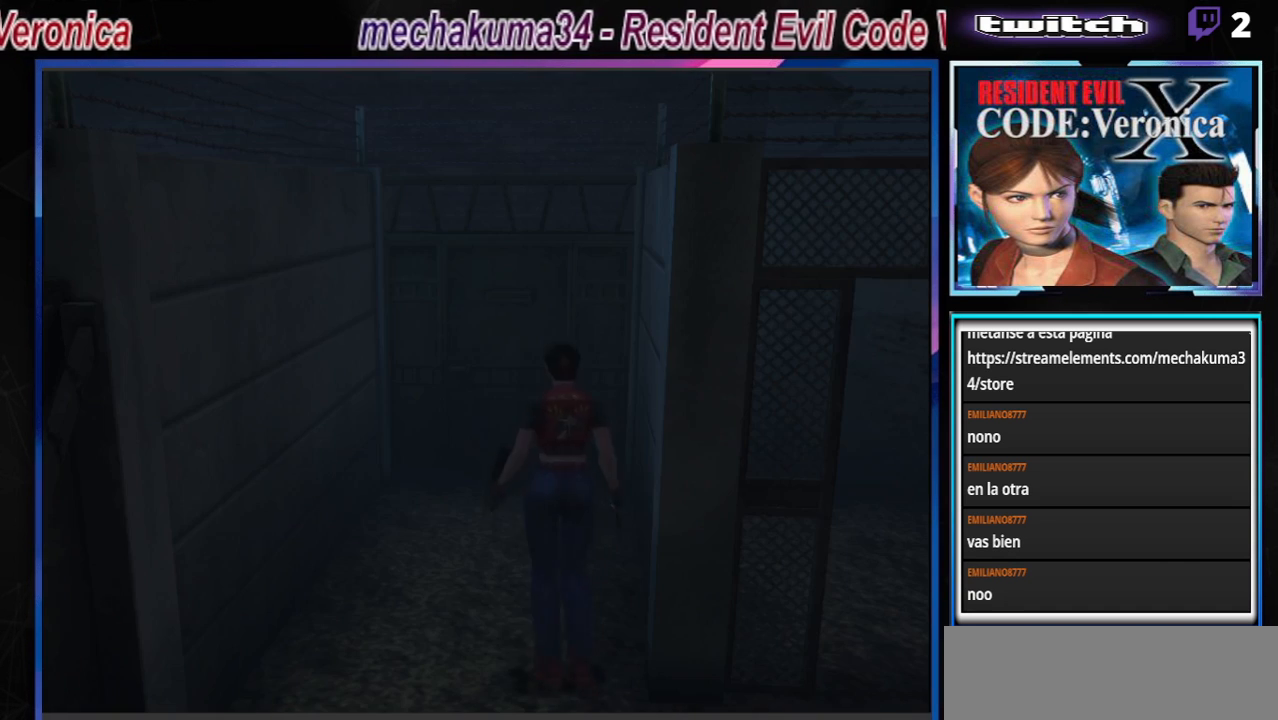
{"buttons": [], "left_stick": "center", "events": [[33, "left_stick", "up-left"], [133, "B", "down"], [367, "left_stick", "up"], [433, "B", "up"], [467, "left_stick", "center"]]}
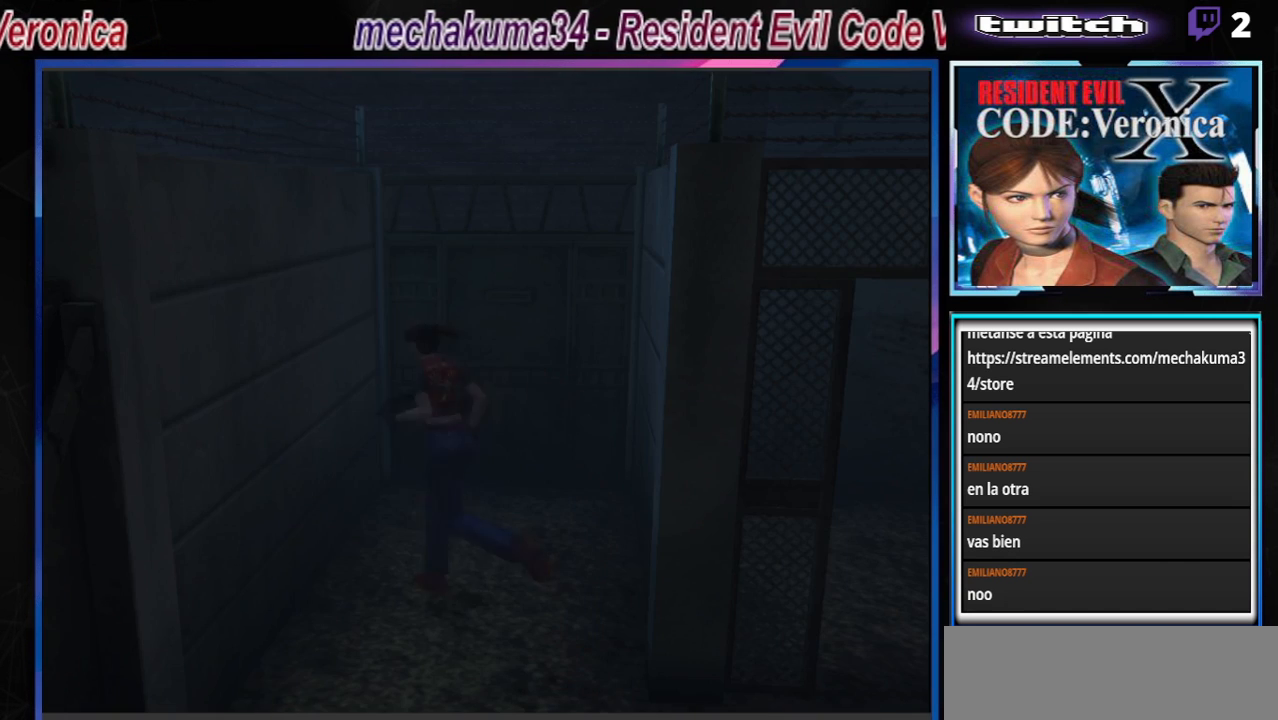
{"buttons": ["B"], "left_stick": "up-left", "events": [[300, "B", "down"], [300, "left_stick", "left"], [467, "left_stick", "up-left"]]}
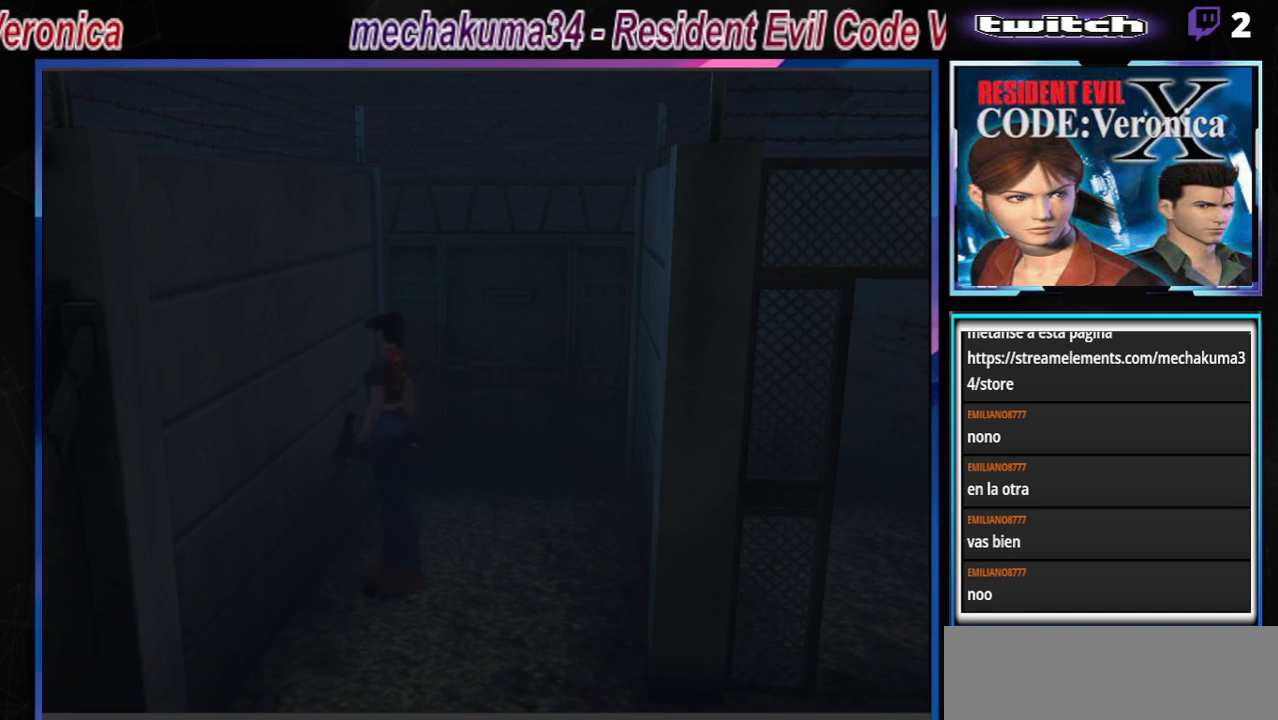
{"buttons": ["B"], "left_stick": "up", "events": [[367, "left_stick", "up"]]}
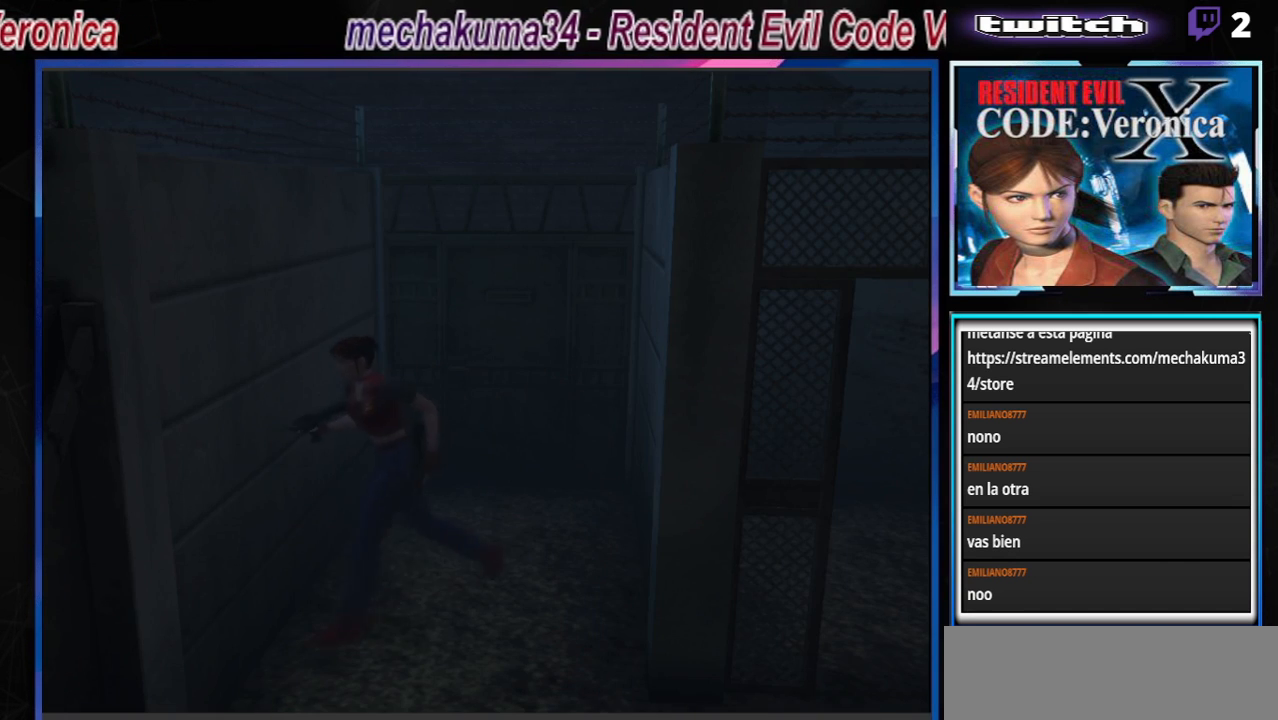
{"buttons": ["B"], "left_stick": "up", "events": []}